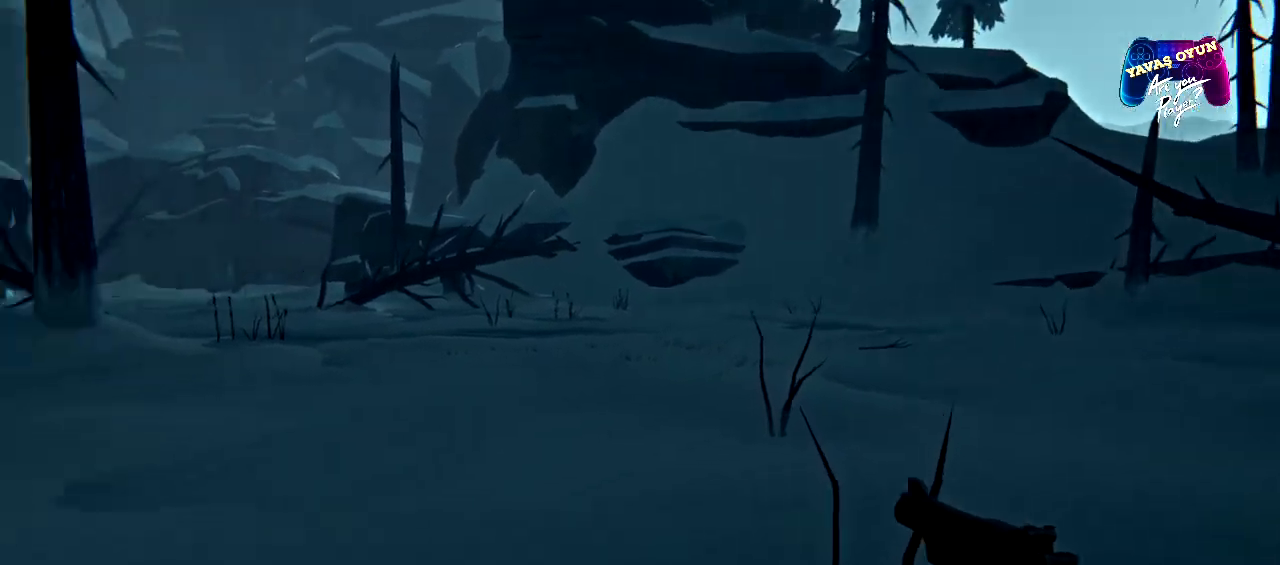
Gameplay with a controller (Xbox layout); each line is a JSON object with the inputs held at the frame after it. "events" lists button and stick changes between this image and that frame as [ms after this image, input, new state], when the widget could be followed in between.
{"buttons": [], "left_stick": "up", "right_stick": "center", "events": [[150, "right_stick", "center"]]}
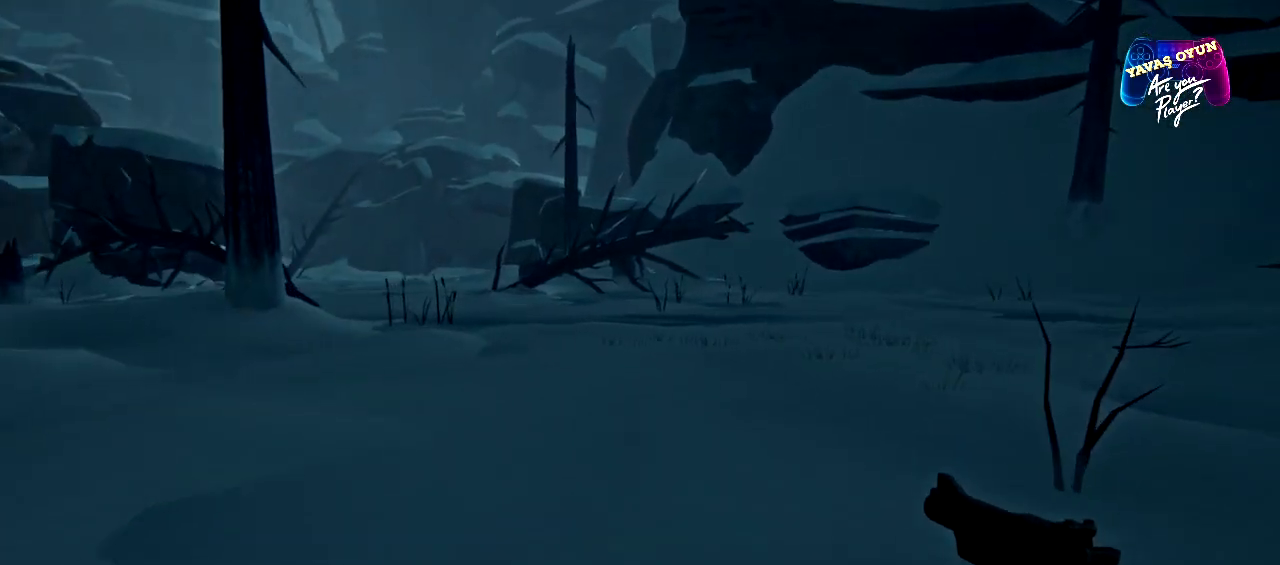
{"buttons": [], "left_stick": "up", "right_stick": "center", "events": [[50, "right_stick", "left"], [367, "right_stick", "center"]]}
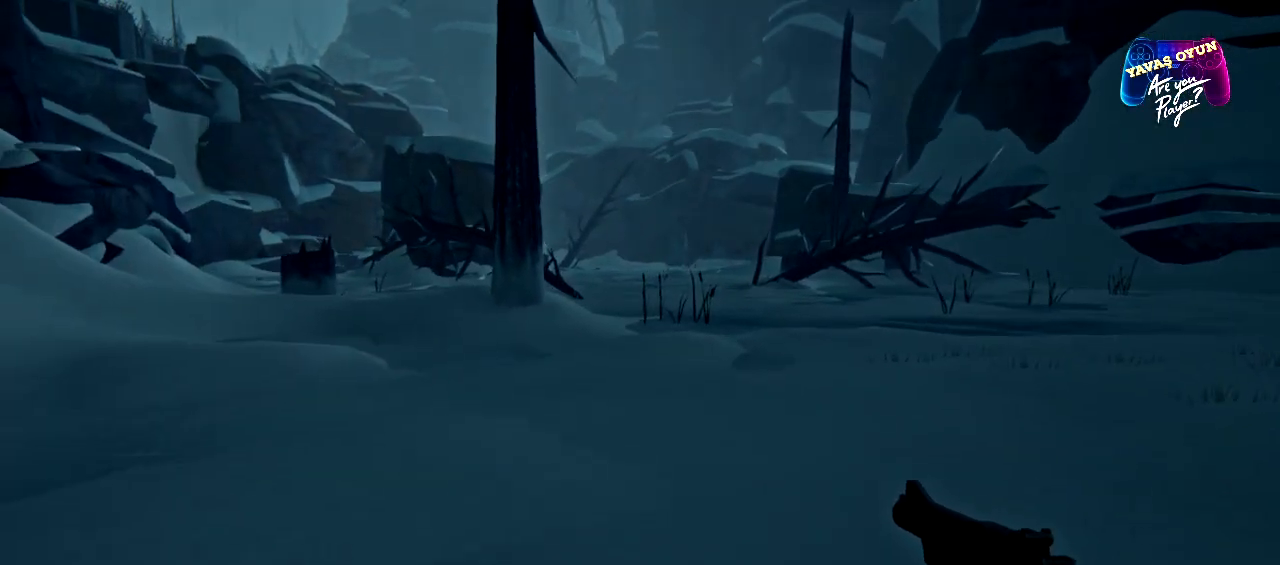
{"buttons": [], "left_stick": "up", "right_stick": "center", "events": []}
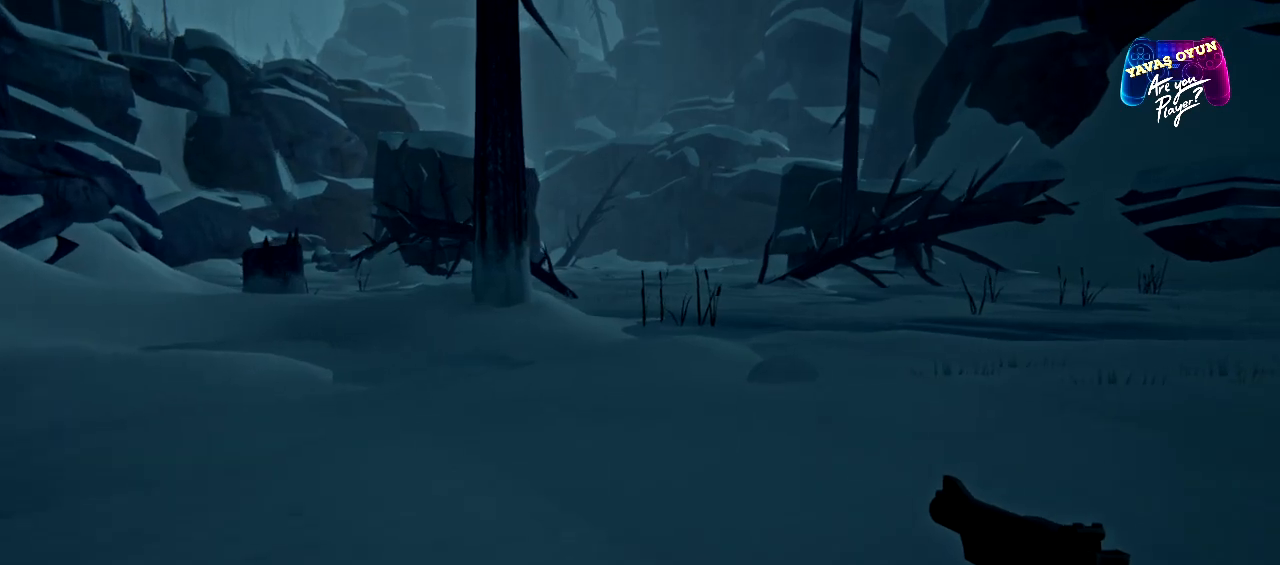
{"buttons": [], "left_stick": "up", "right_stick": "center", "events": []}
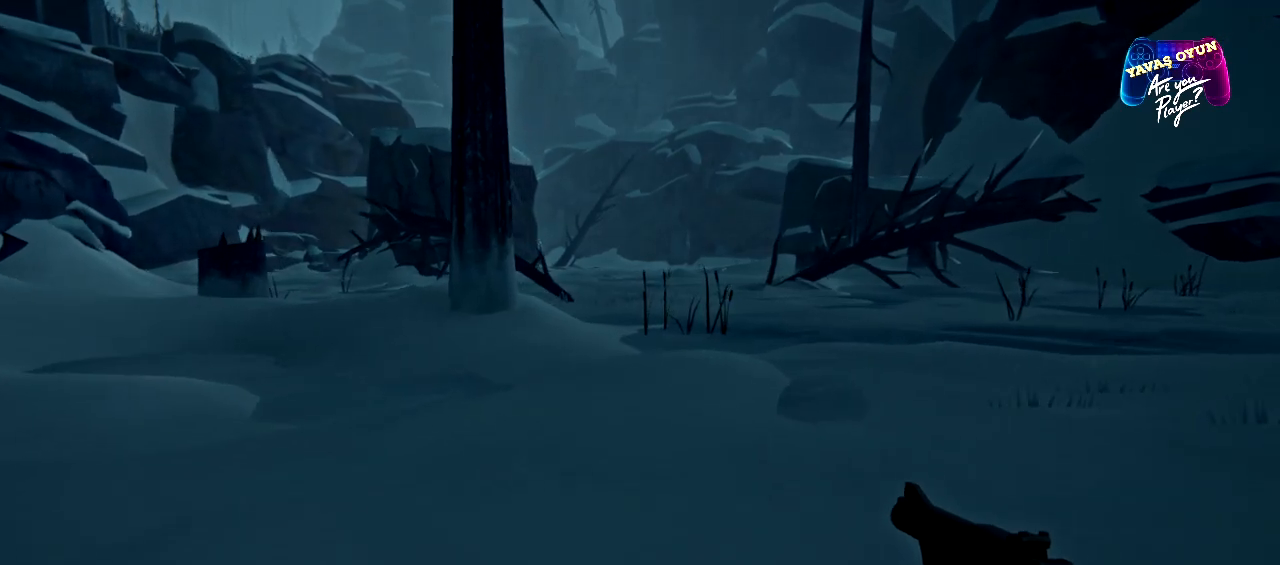
{"buttons": [], "left_stick": "up", "right_stick": "center", "events": []}
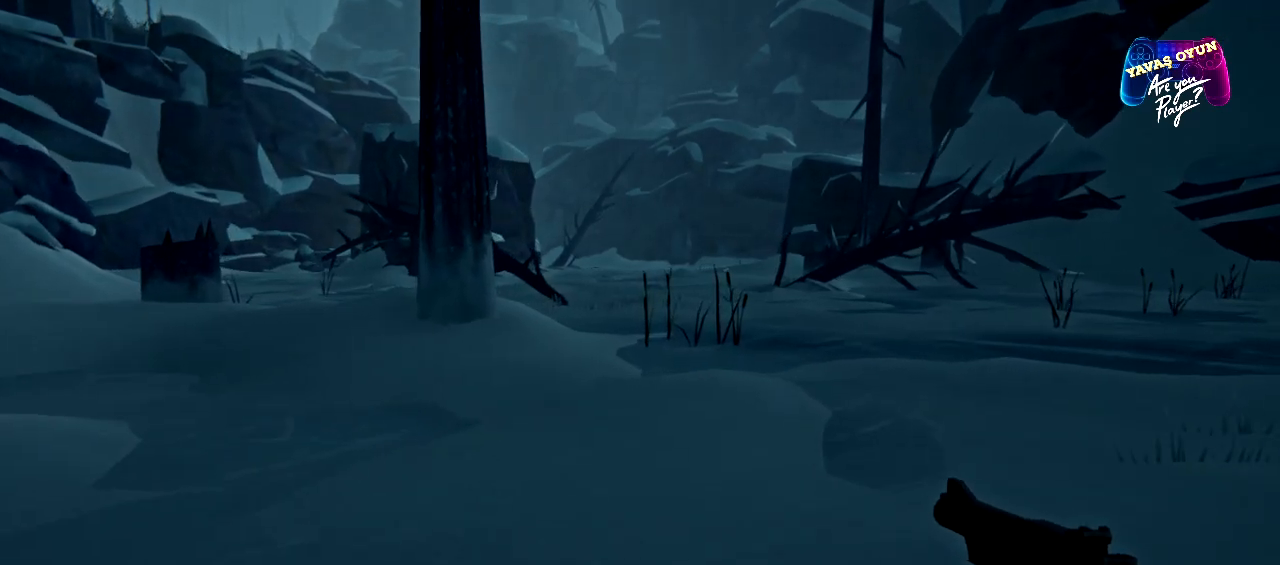
{"buttons": [], "left_stick": "up", "right_stick": "center", "events": []}
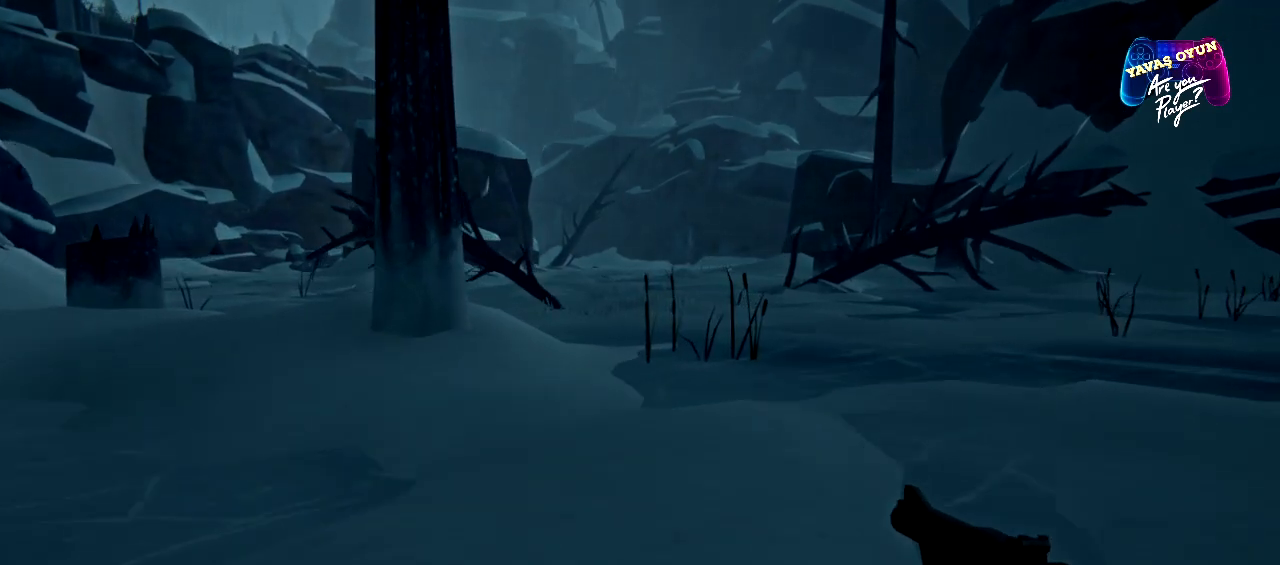
{"buttons": [], "left_stick": "up", "right_stick": "center", "events": []}
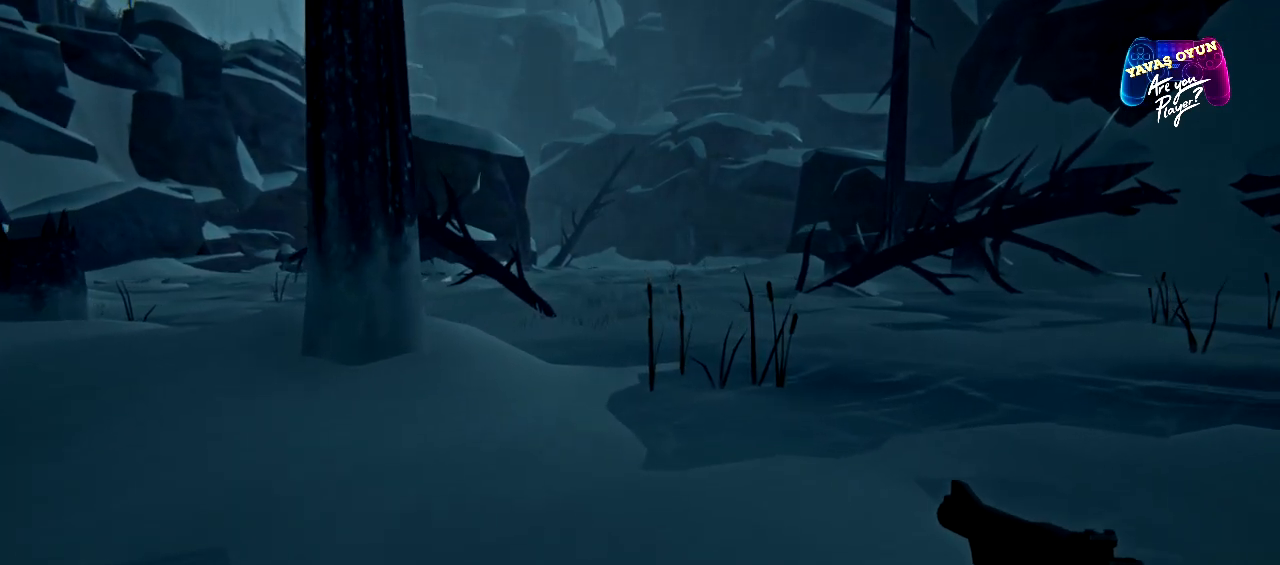
{"buttons": [], "left_stick": "up", "right_stick": "center", "events": []}
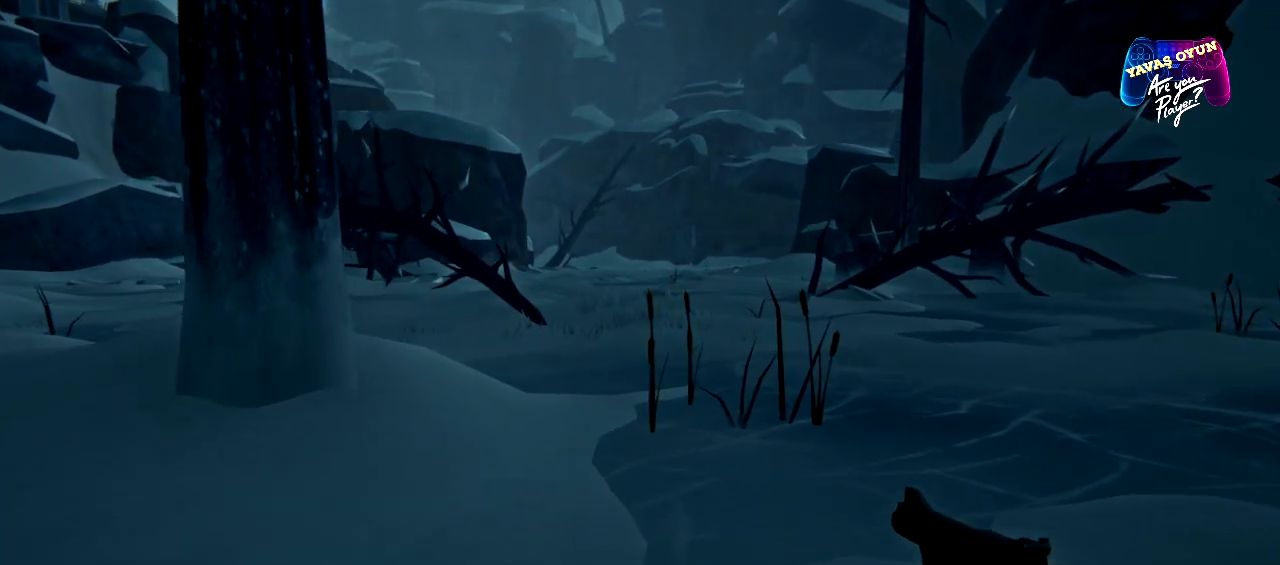
{"buttons": [], "left_stick": "up", "right_stick": "center", "events": []}
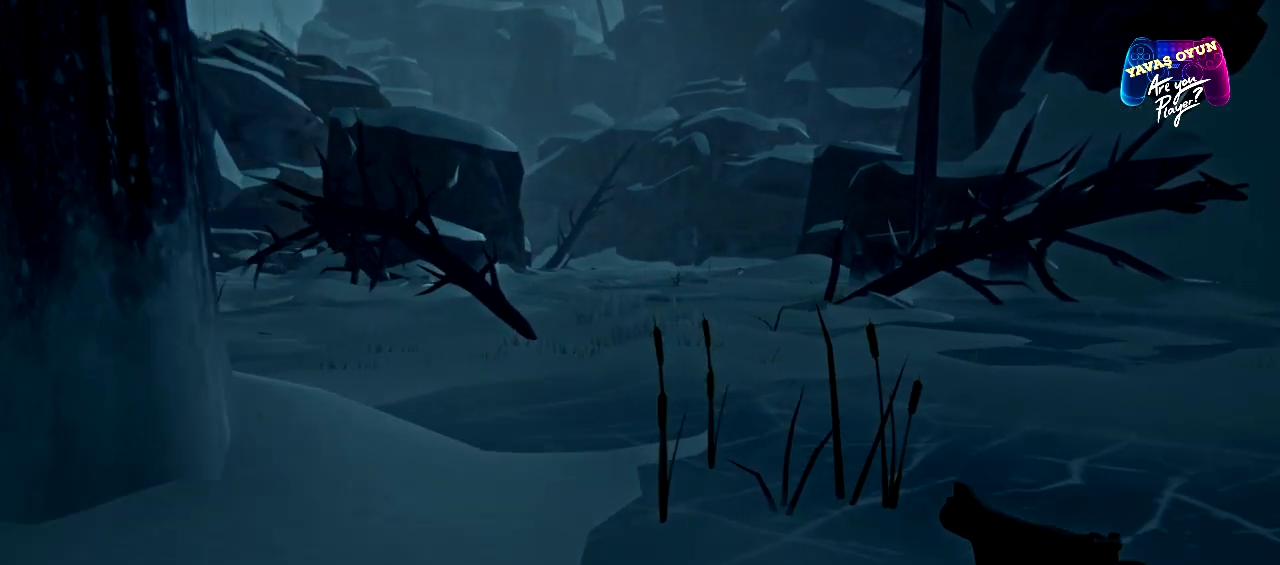
{"buttons": [], "left_stick": "up", "right_stick": "center", "events": []}
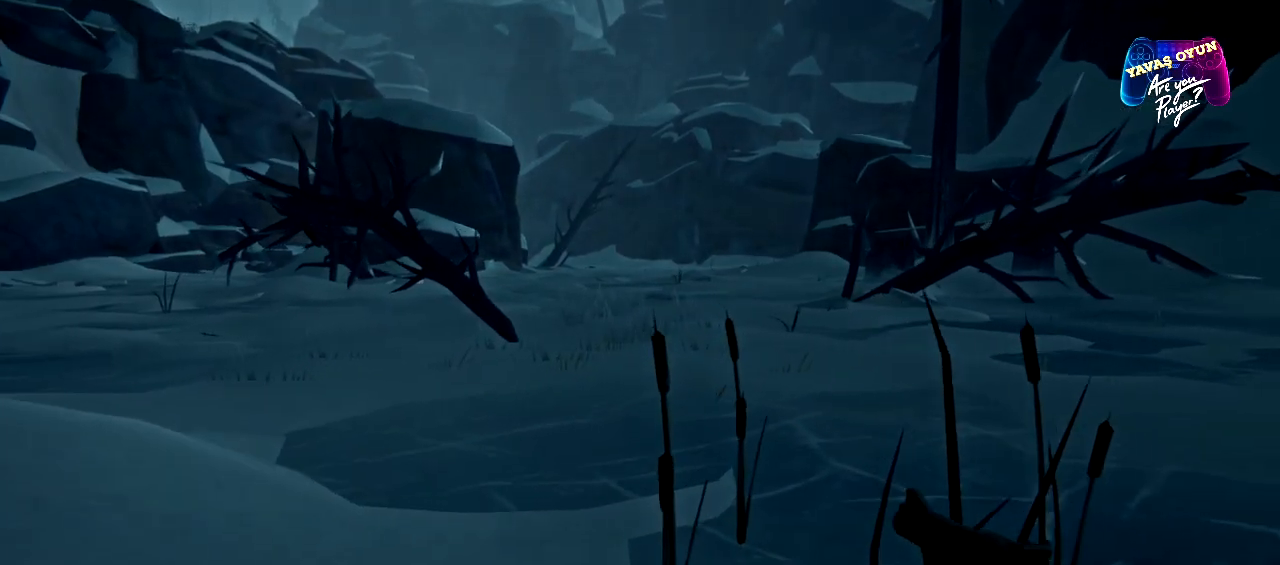
{"buttons": [], "left_stick": "up", "right_stick": "center", "events": []}
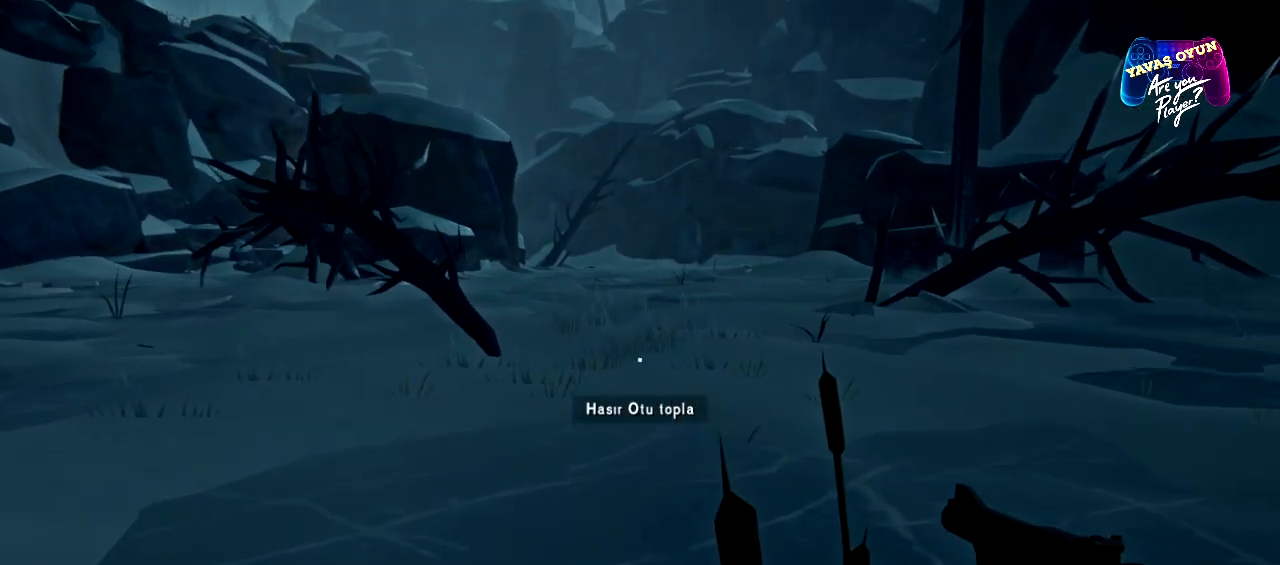
{"buttons": [], "left_stick": "up", "right_stick": "center", "events": [[50, "right_stick", "left"], [433, "right_stick", "center"]]}
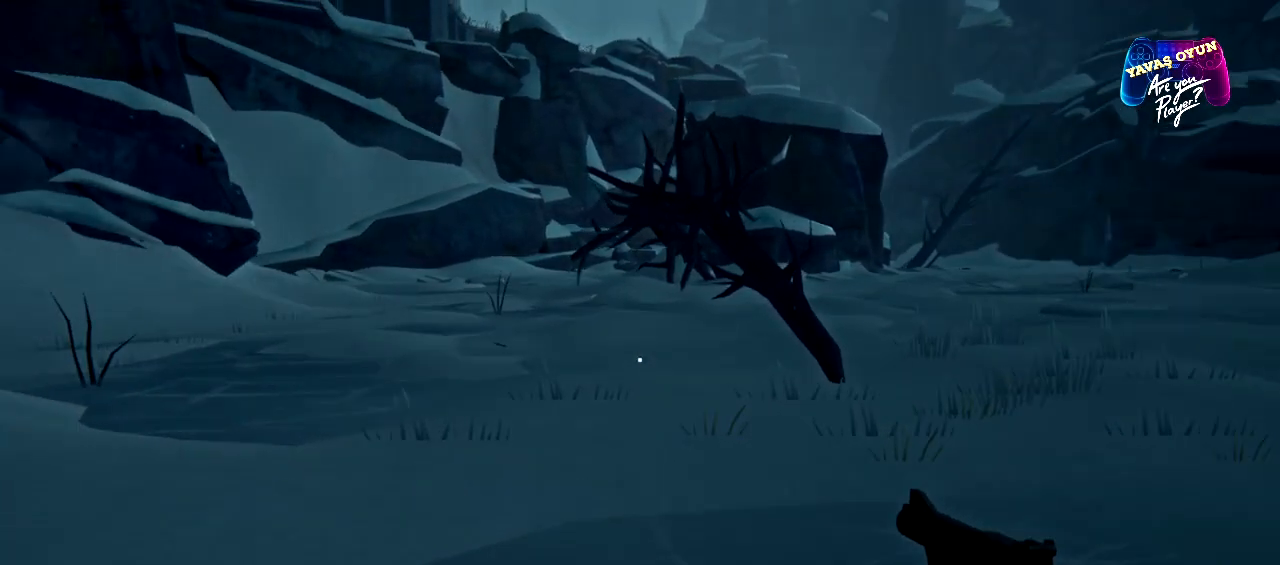
{"buttons": [], "left_stick": "up", "right_stick": "center", "events": []}
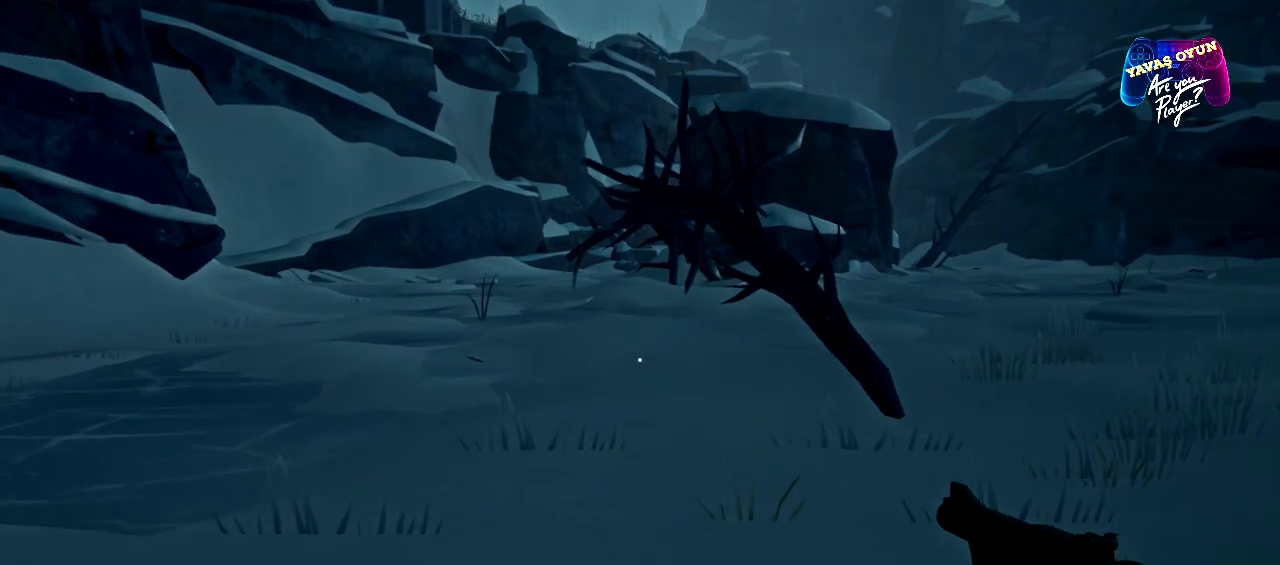
{"buttons": [], "left_stick": "up", "right_stick": "right", "events": [[433, "right_stick", "right"]]}
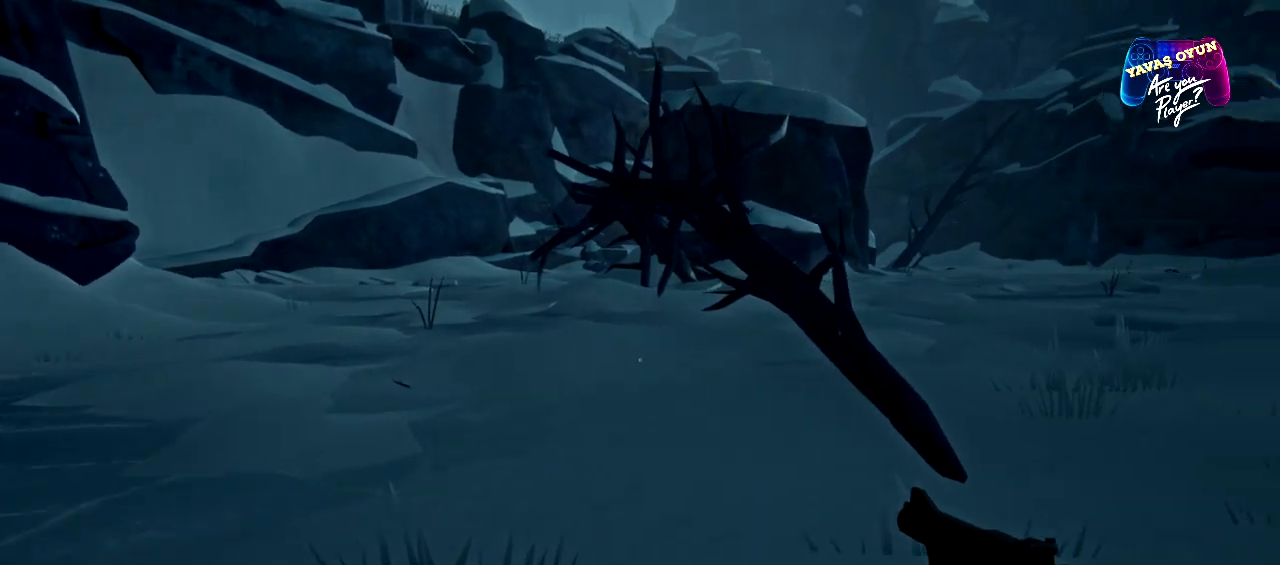
{"buttons": [], "left_stick": "up", "right_stick": "center", "events": [[400, "right_stick", "center"]]}
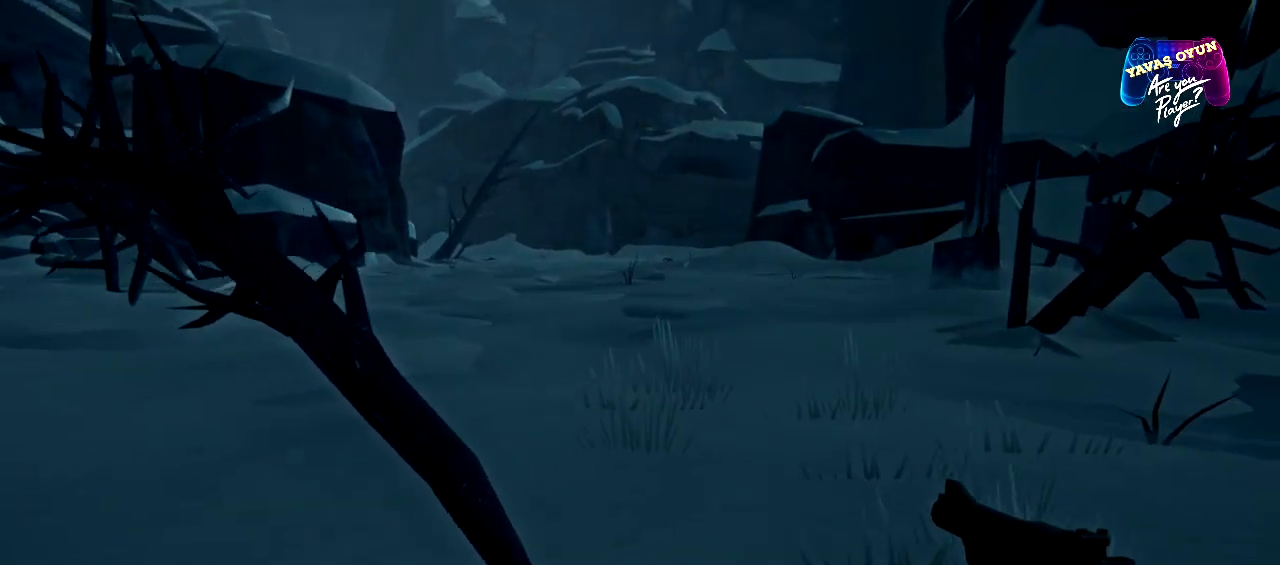
{"buttons": [], "left_stick": "up", "right_stick": "center", "events": []}
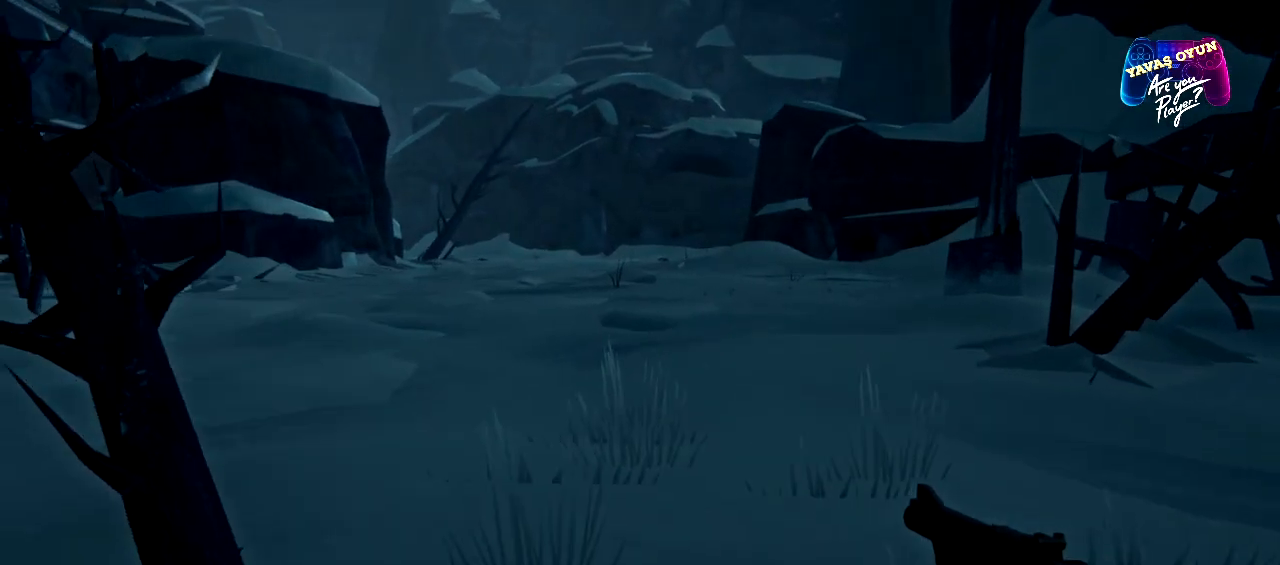
{"buttons": [], "left_stick": "up", "right_stick": "center", "events": []}
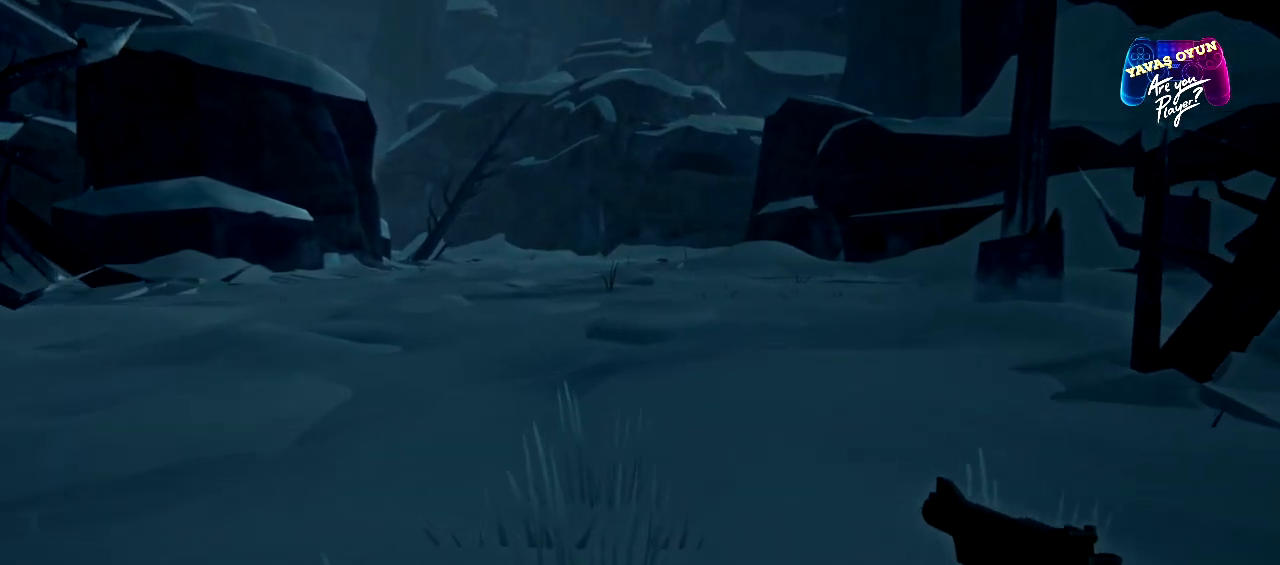
{"buttons": [], "left_stick": "up", "right_stick": "center", "events": []}
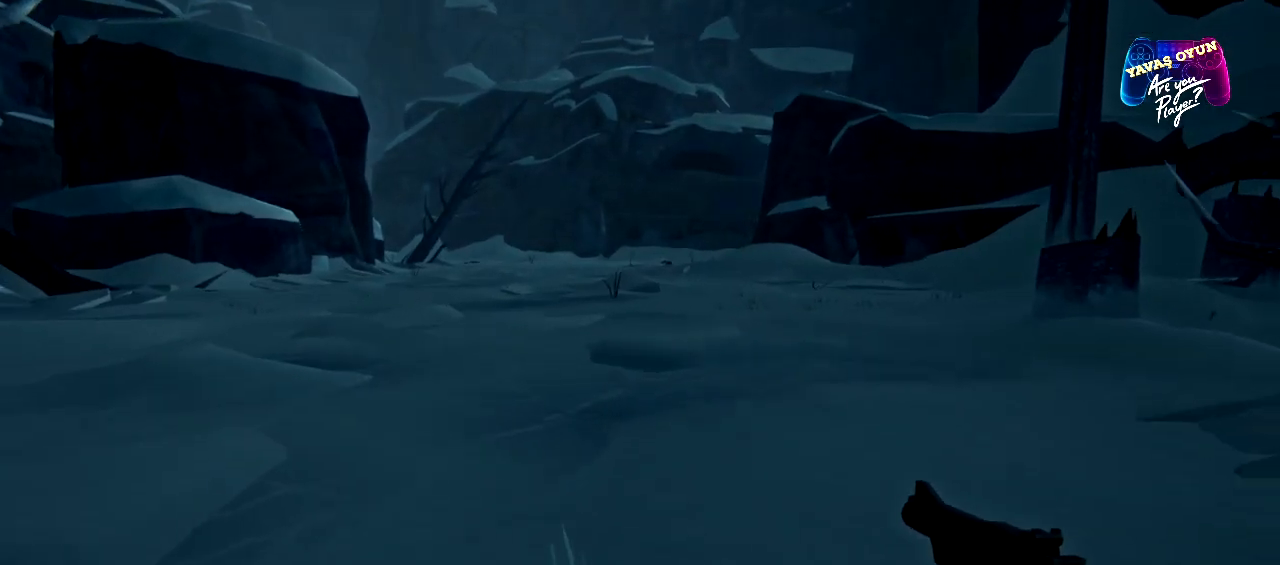
{"buttons": [], "left_stick": "up", "right_stick": "center", "events": []}
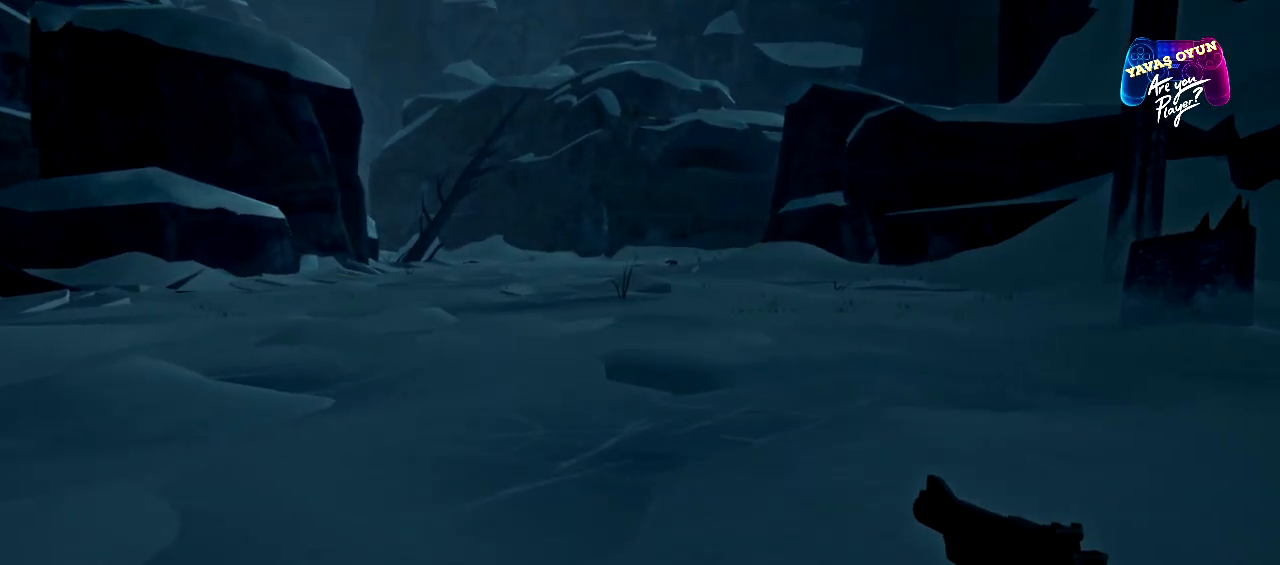
{"buttons": [], "left_stick": "up", "right_stick": "center", "events": []}
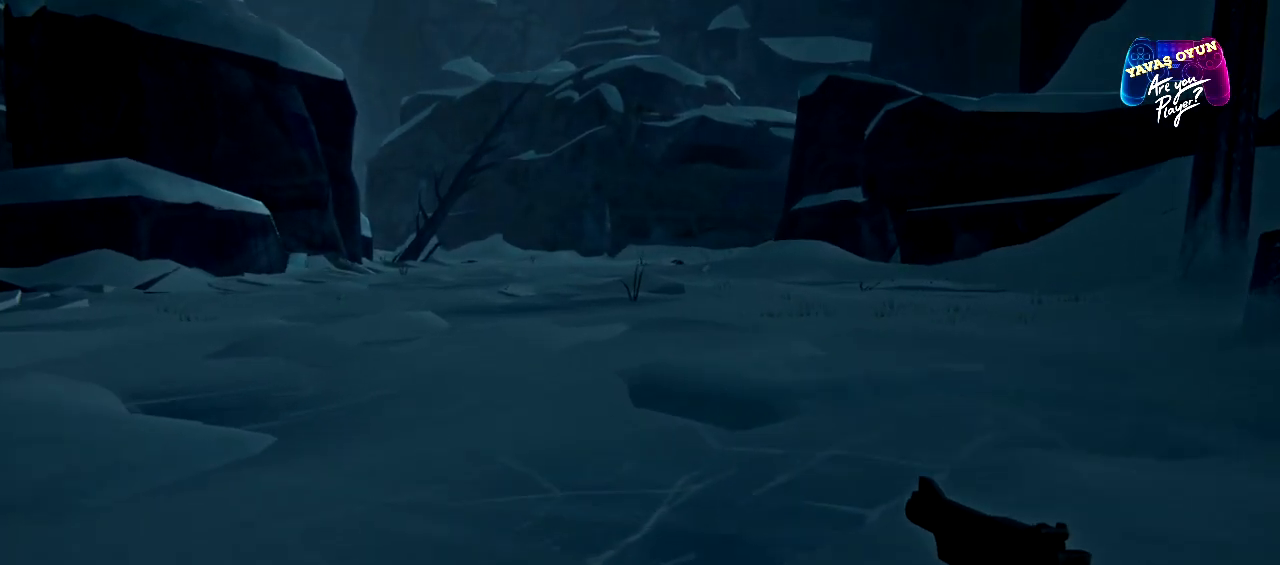
{"buttons": [], "left_stick": "up", "right_stick": "center", "events": []}
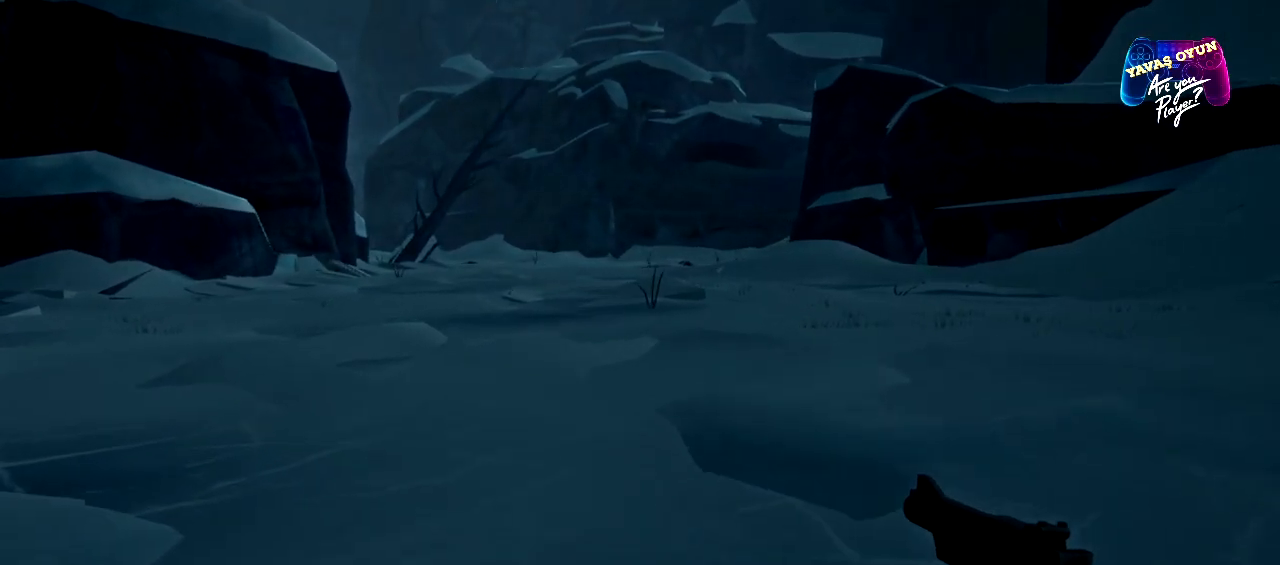
{"buttons": [], "left_stick": "up", "right_stick": "center", "events": []}
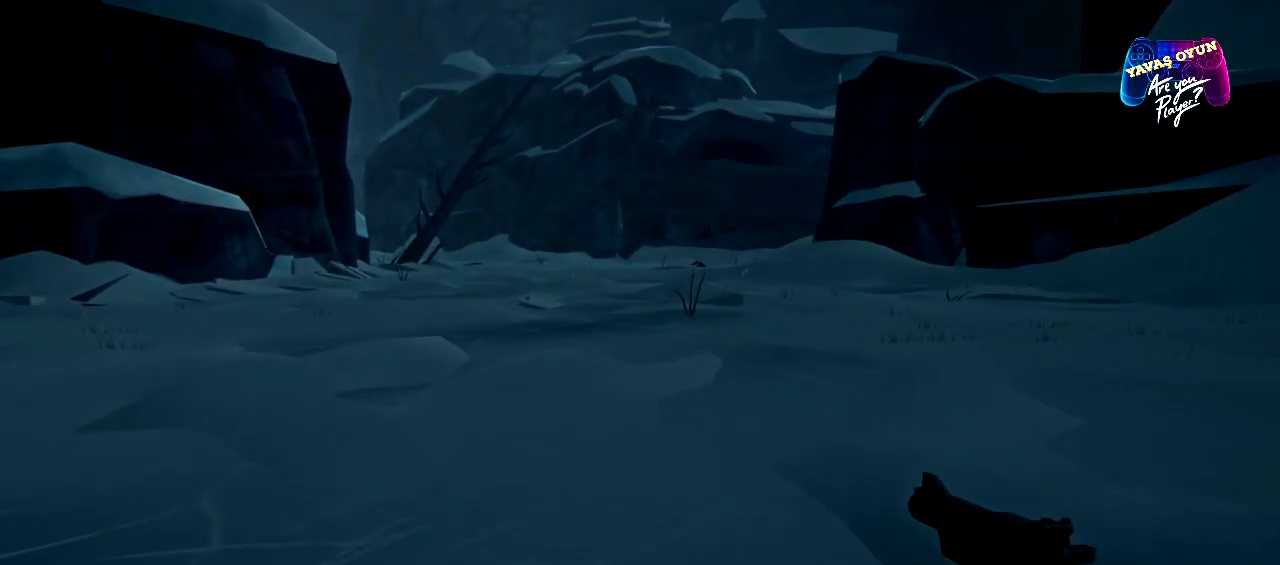
{"buttons": [], "left_stick": "up", "right_stick": "center", "events": []}
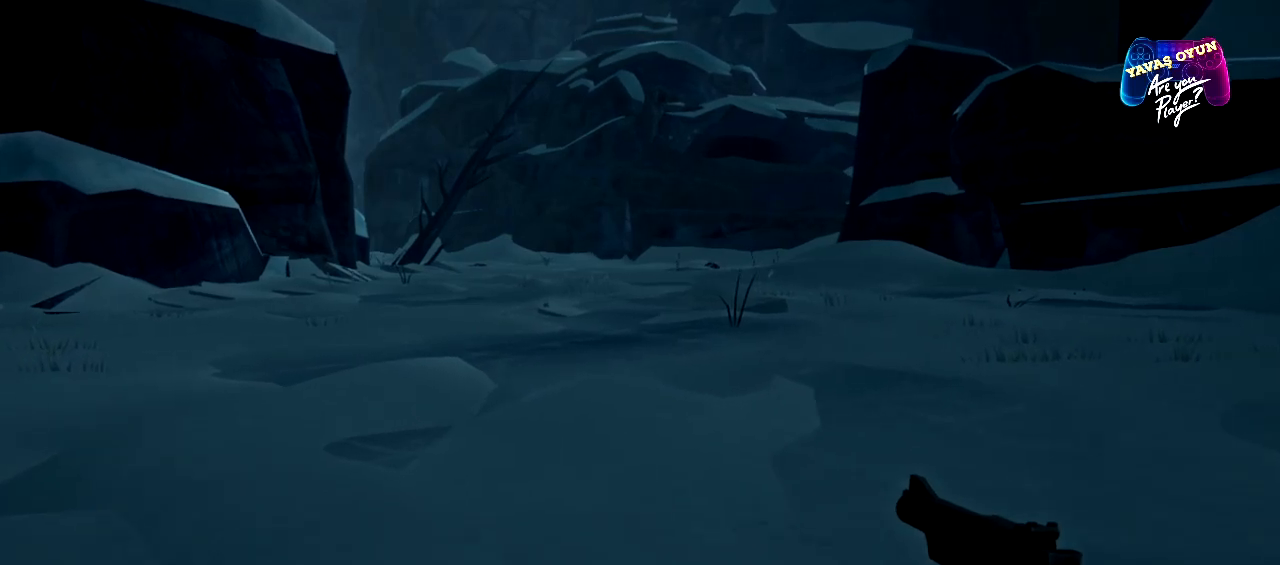
{"buttons": [], "left_stick": "up", "right_stick": "center", "events": []}
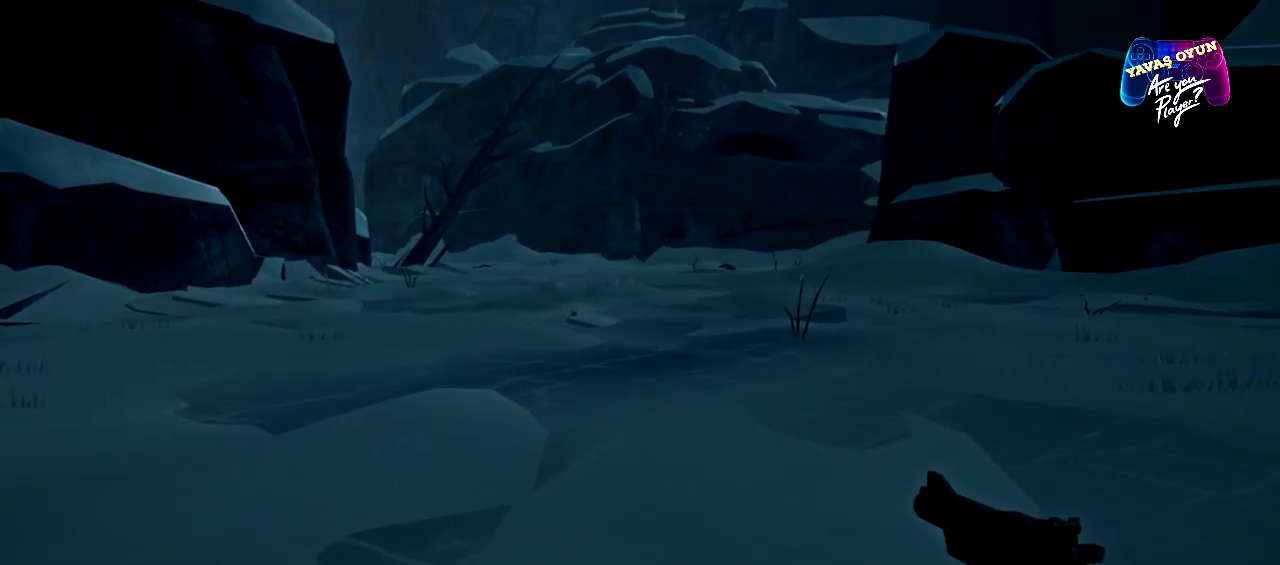
{"buttons": [], "left_stick": "up", "right_stick": "center", "events": [[83, "right_stick", "right"], [350, "right_stick", "center"]]}
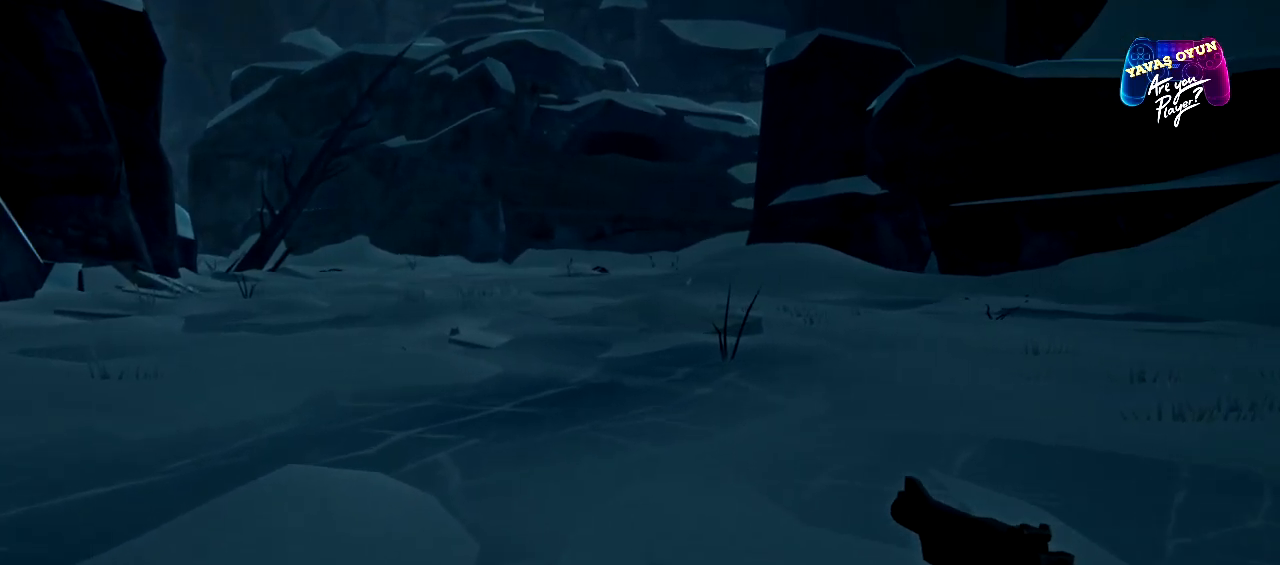
{"buttons": [], "left_stick": "up", "right_stick": "center", "events": []}
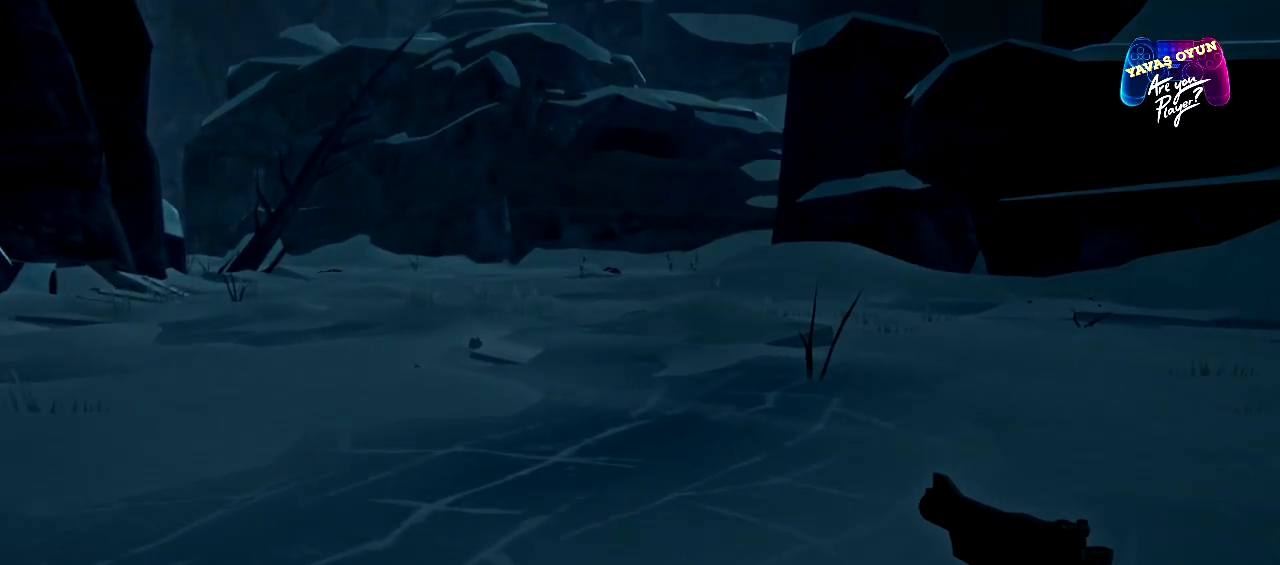
{"buttons": [], "left_stick": "up", "right_stick": "center", "events": []}
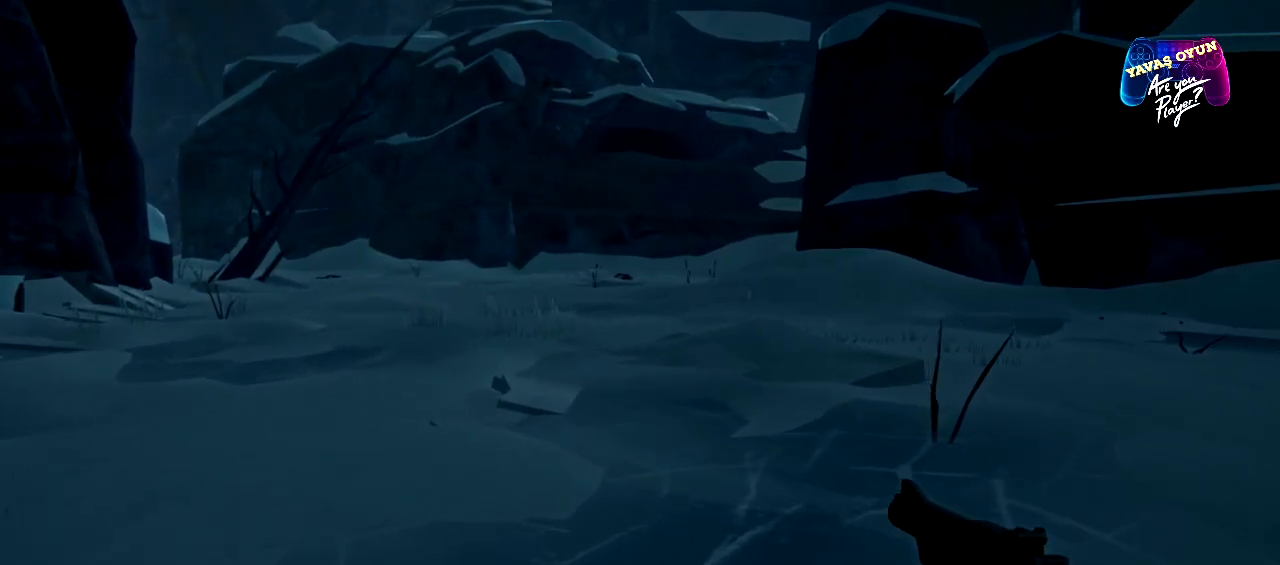
{"buttons": [], "left_stick": "up", "right_stick": "center", "events": []}
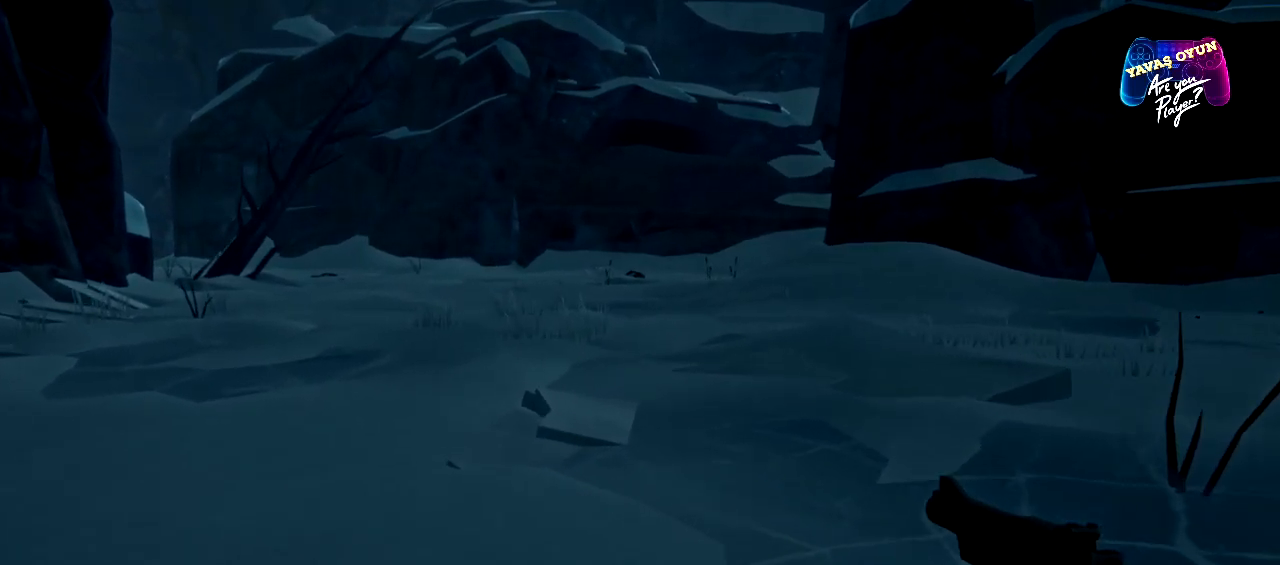
{"buttons": [], "left_stick": "up", "right_stick": "center", "events": []}